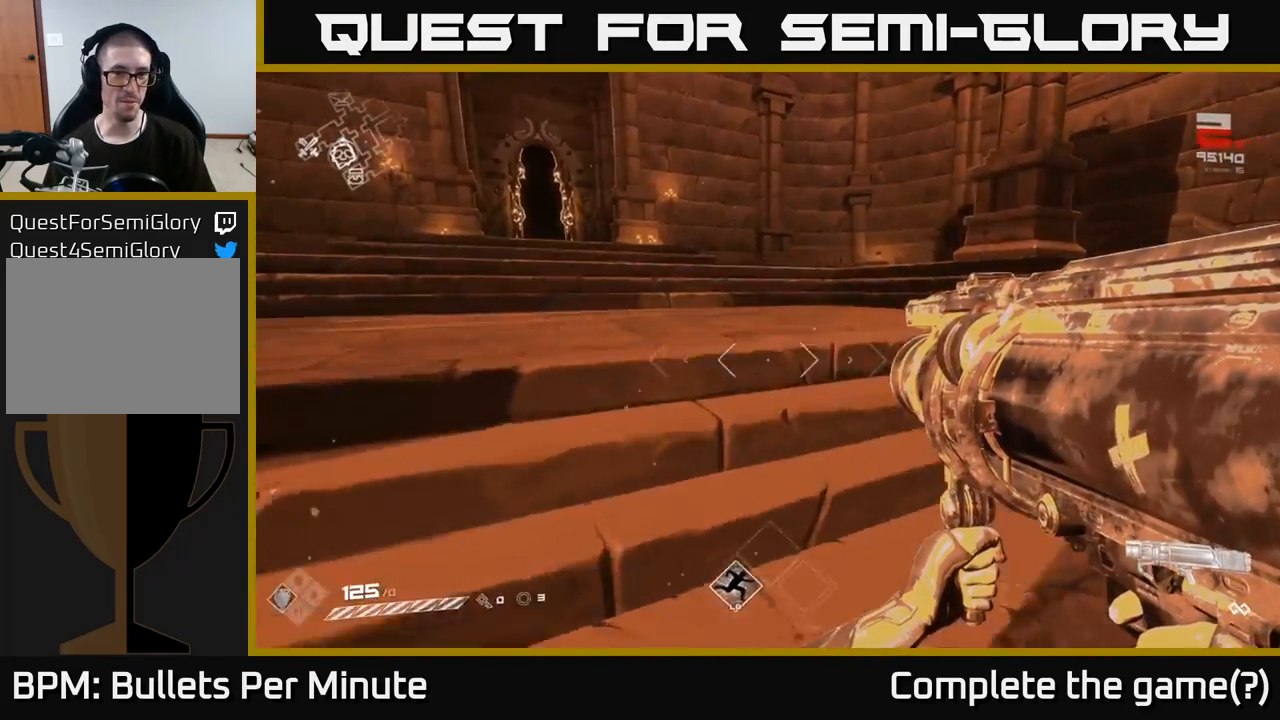
Gameplay with a controller (Xbox layout); each line is a JSON object with the inputs held at the frame after it. "events" lists button and stick changes between this image and that frame as [ms after this image, input, new state], when the widget could be followed in between.
{"buttons": [], "left_stick": "center", "right_stick": "up", "events": [[17, "right_stick", "left"], [233, "right_stick", "center"], [417, "right_stick", "up"], [467, "left_stick", "center"]]}
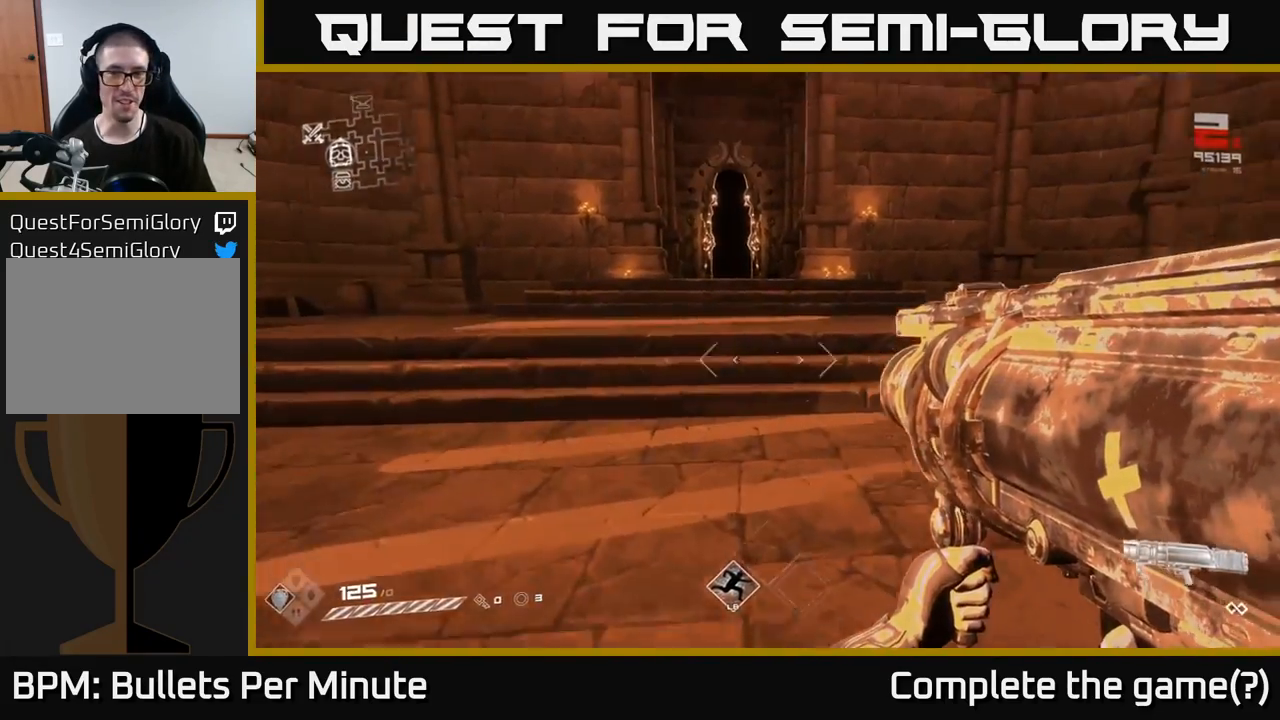
{"buttons": [], "left_stick": "up", "right_stick": "right", "events": [[50, "right_stick", "right"], [467, "left_stick", "up"]]}
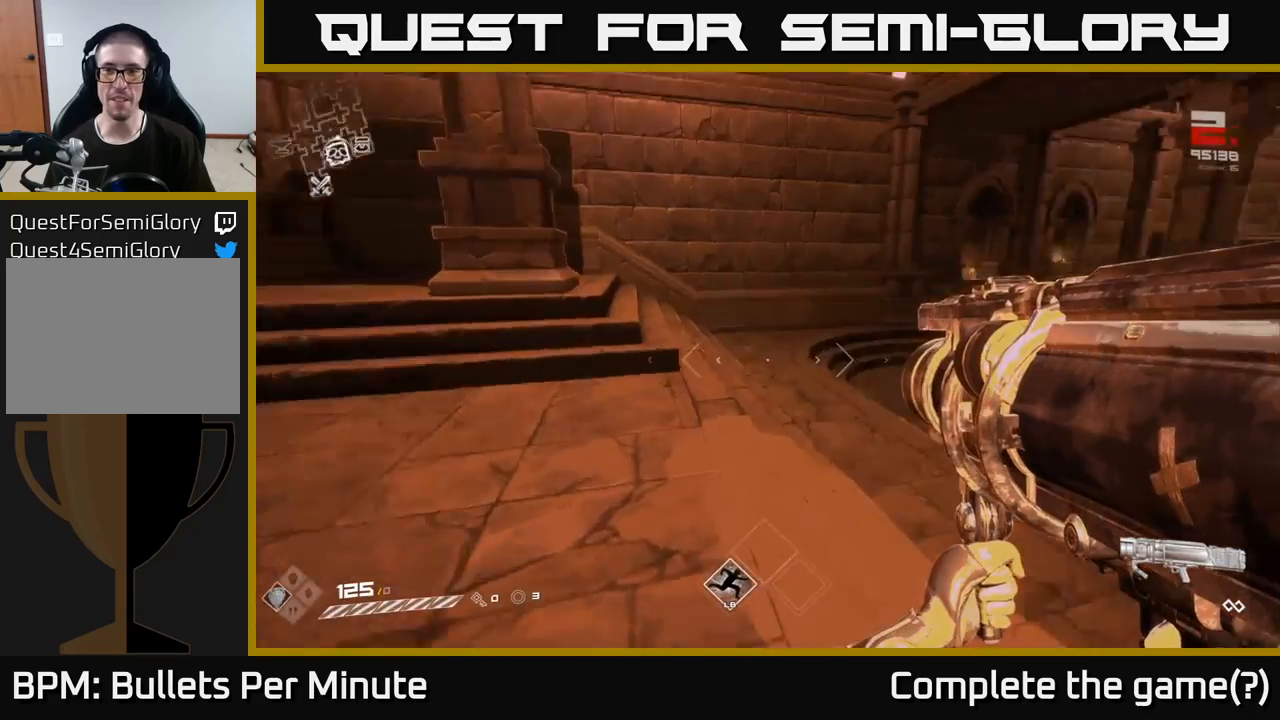
{"buttons": [], "left_stick": "up", "right_stick": "center", "events": [[367, "right_stick", "center"]]}
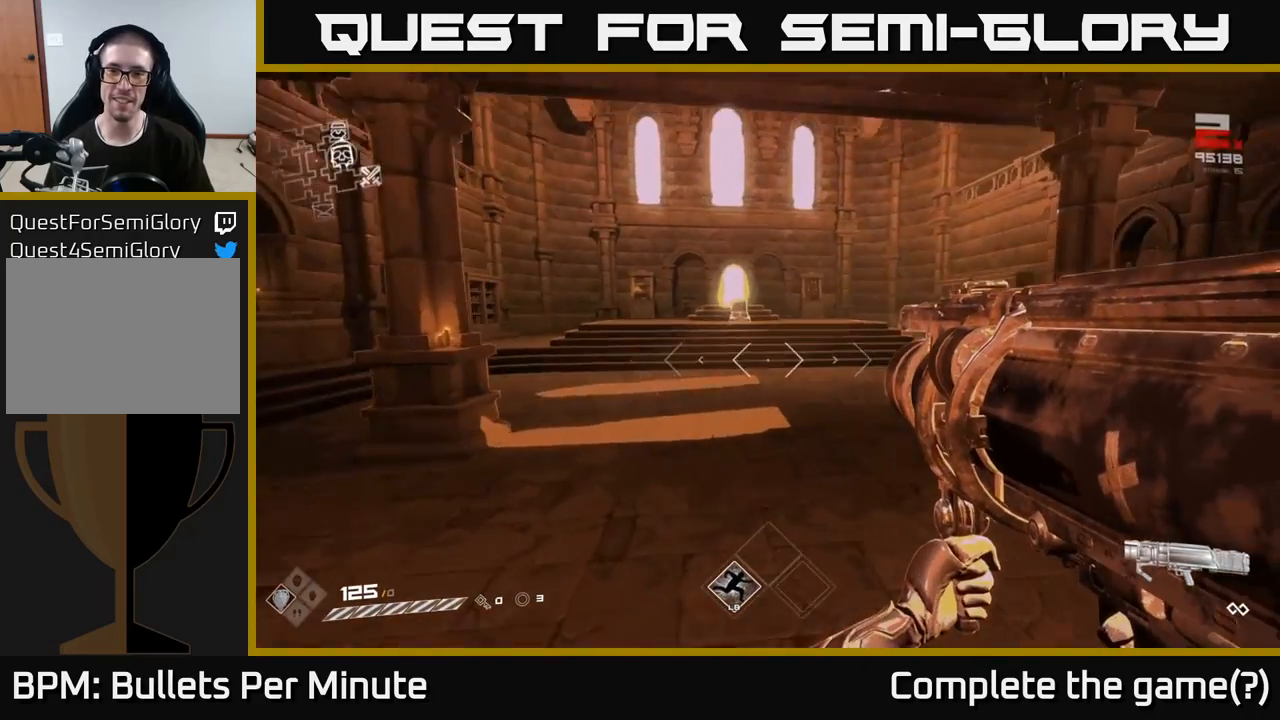
{"buttons": [], "left_stick": "up", "right_stick": "center", "events": []}
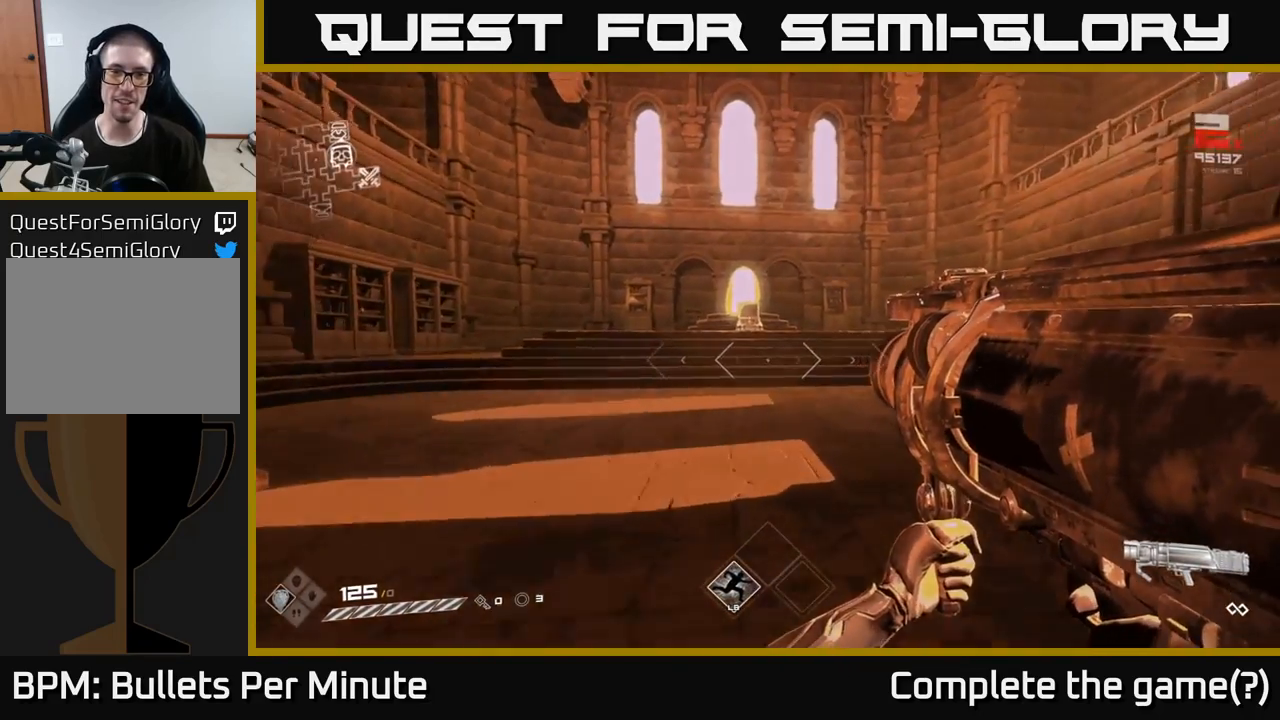
{"buttons": [], "left_stick": "up", "right_stick": "center", "events": [[83, "right_stick", "up-left"], [167, "right_stick", "center"]]}
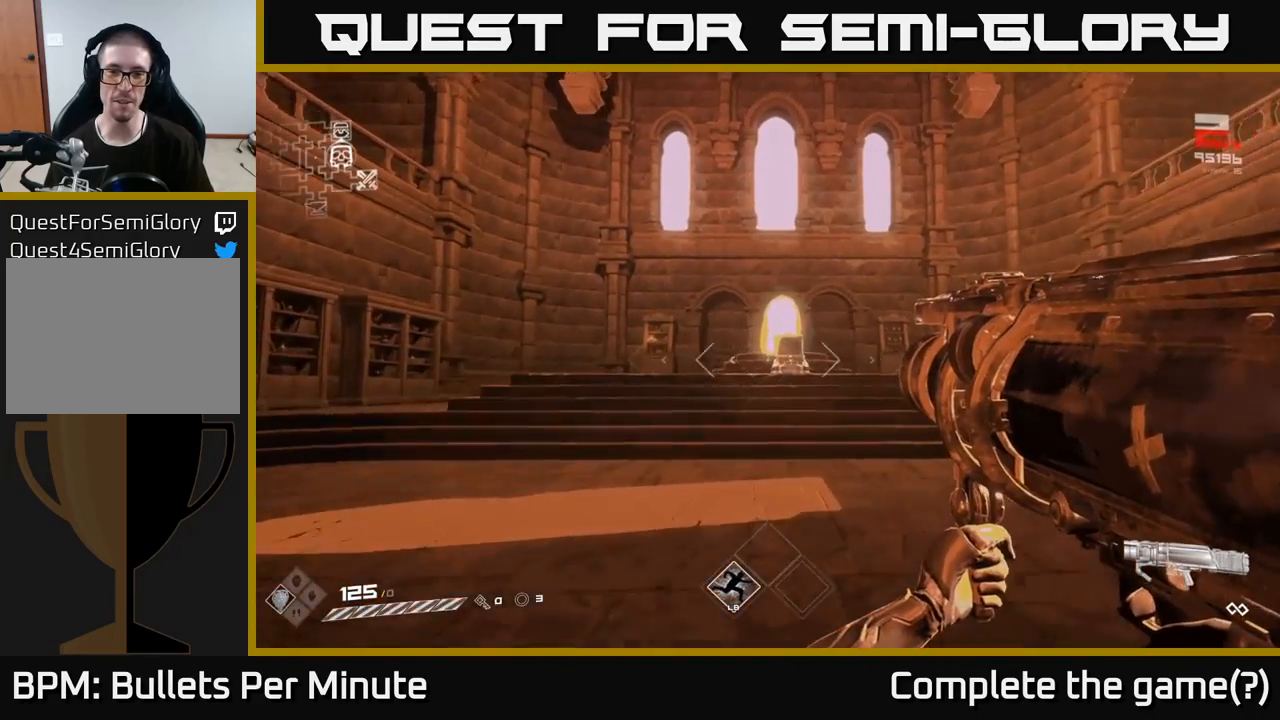
{"buttons": [], "left_stick": "up", "right_stick": "center", "events": [[300, "L1", "down"], [350, "L1", "up"]]}
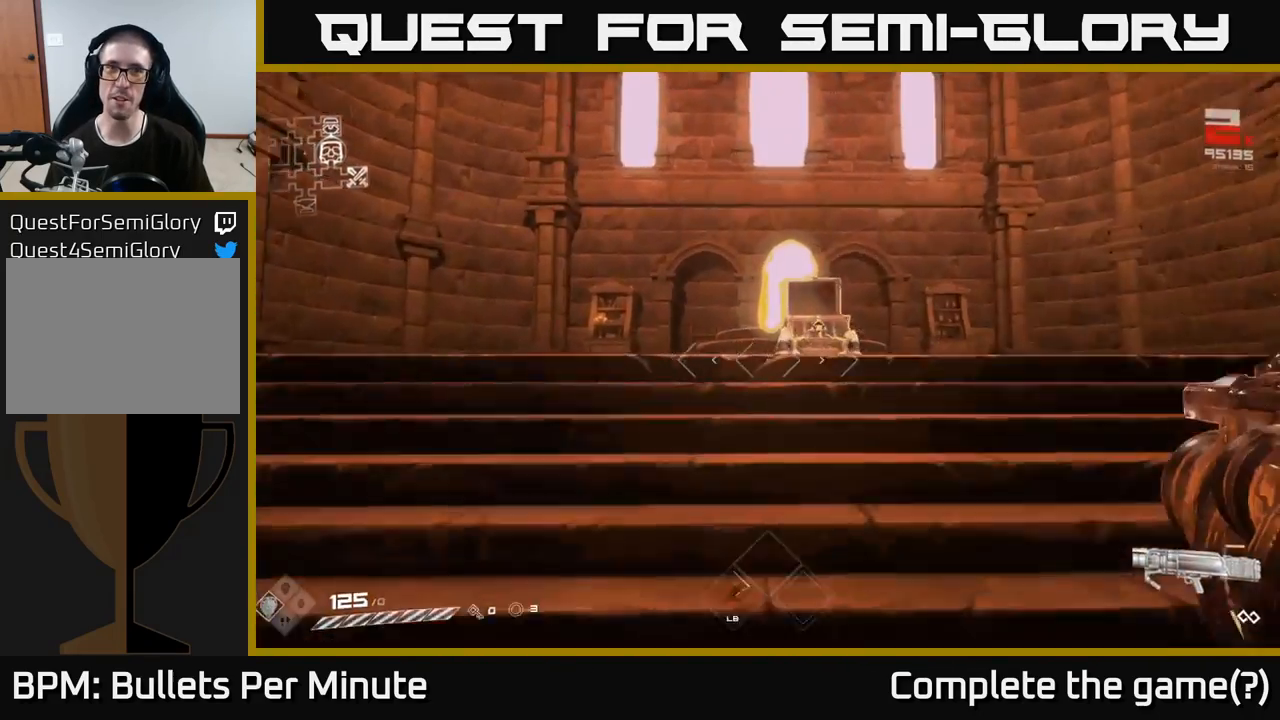
{"buttons": [], "left_stick": "up-right", "right_stick": "center", "events": [[500, "left_stick", "up-right"]]}
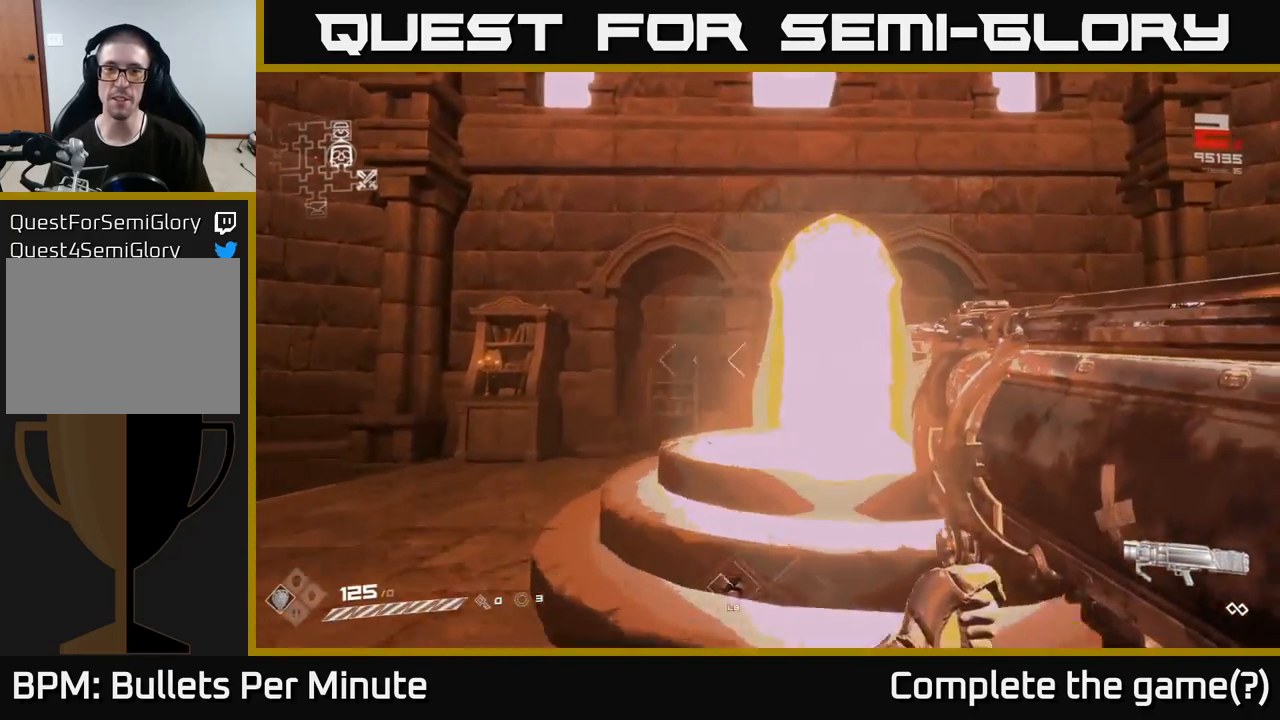
{"buttons": [], "left_stick": "up", "right_stick": "center", "events": [[150, "left_stick", "up"], [367, "right_stick", "down-left"], [483, "right_stick", "center"]]}
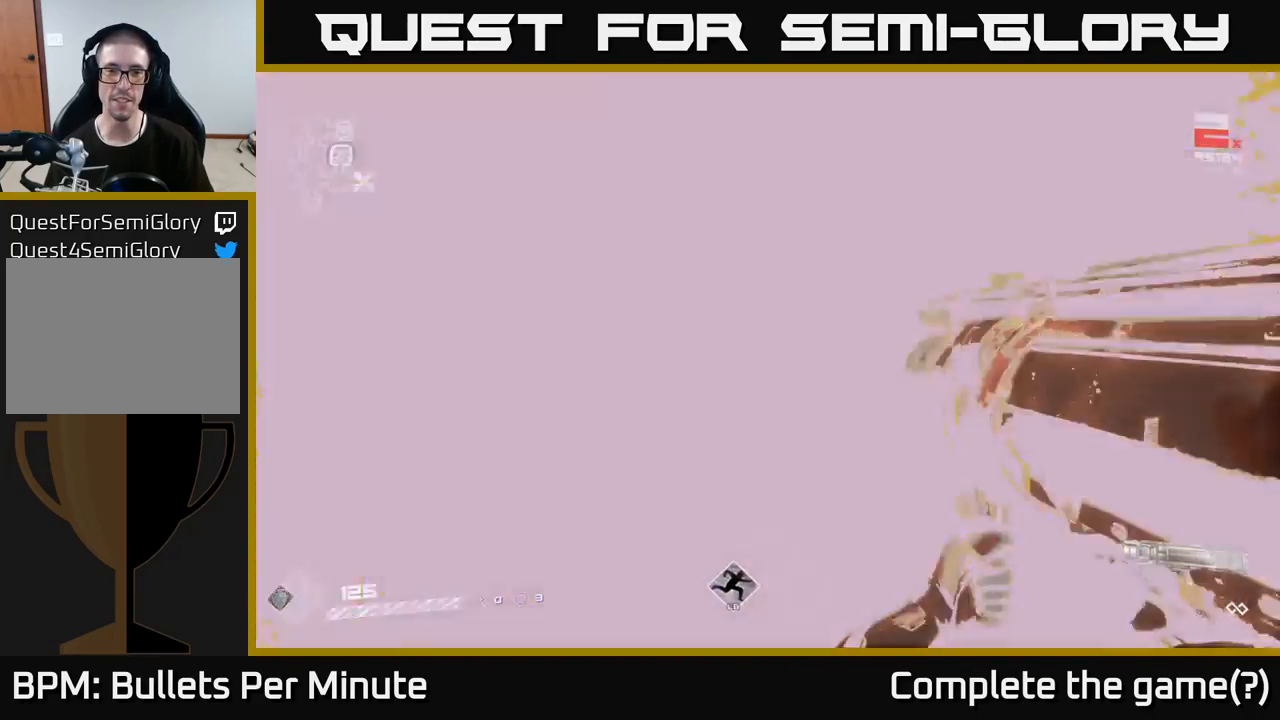
{"buttons": [], "left_stick": "center", "right_stick": "center", "events": [[200, "left_stick", "center"]]}
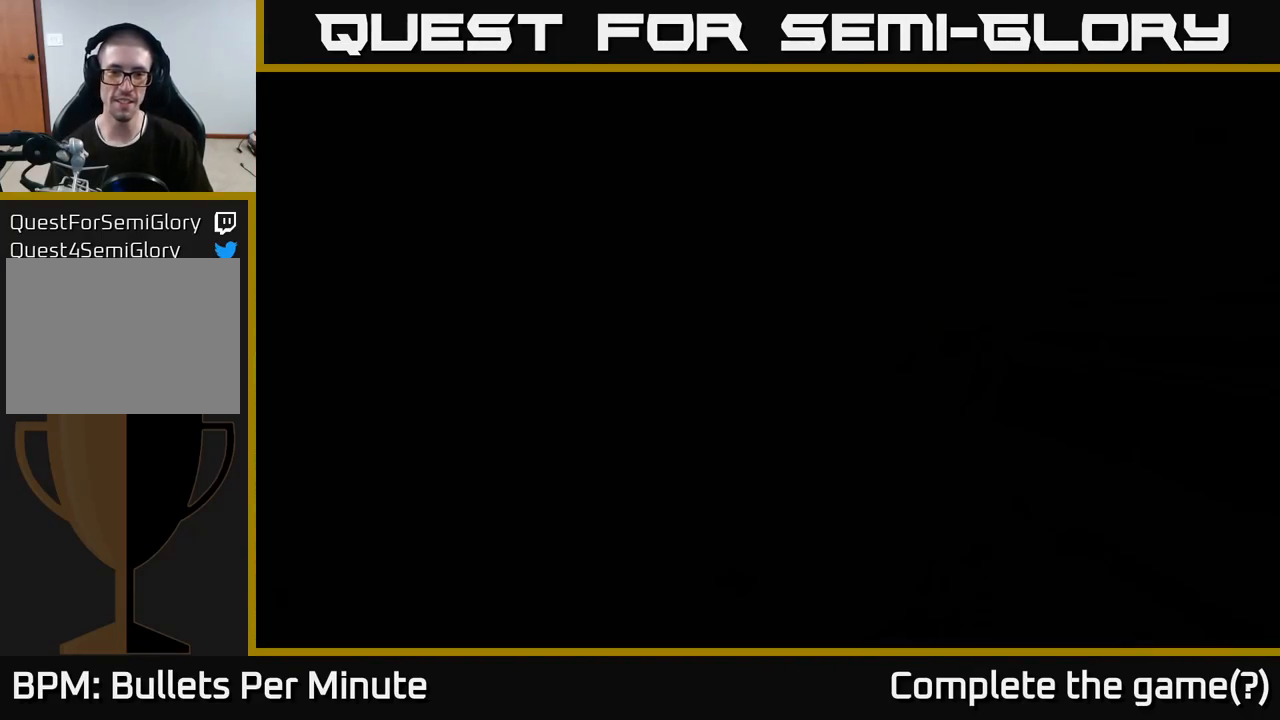
{"buttons": [], "left_stick": "center", "right_stick": "center", "events": []}
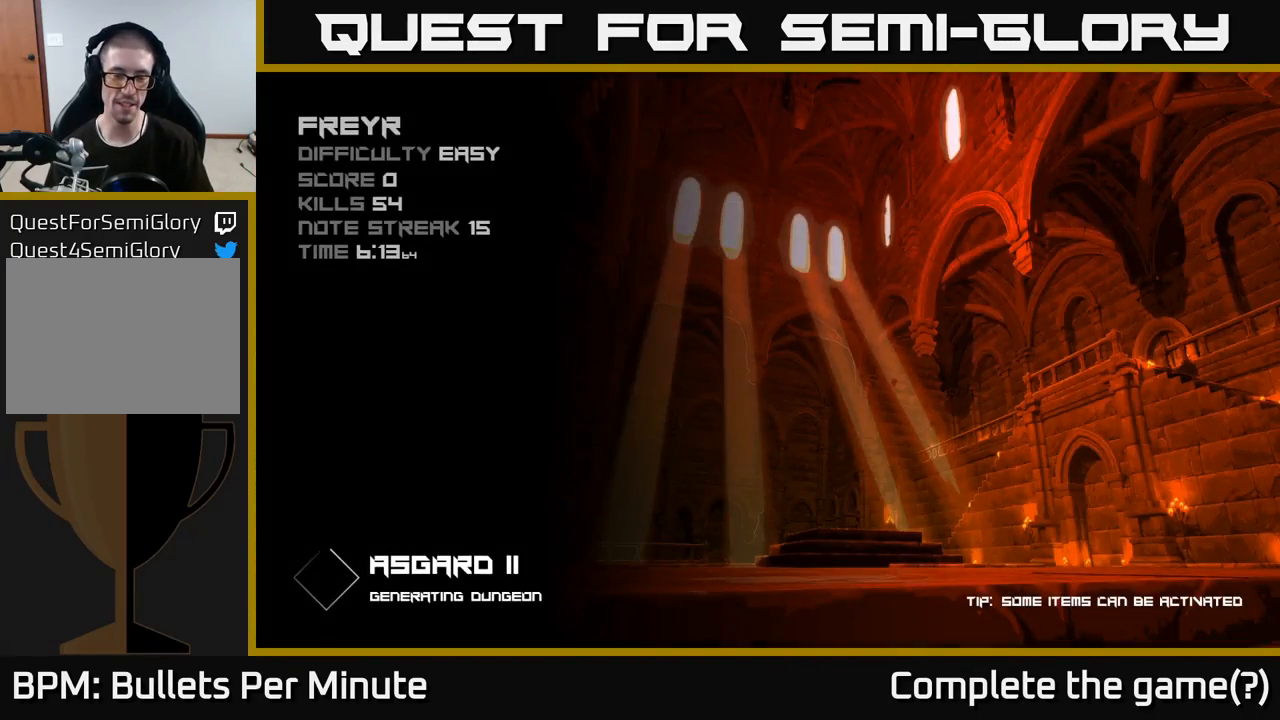
{"buttons": [], "left_stick": "center", "right_stick": "center", "events": []}
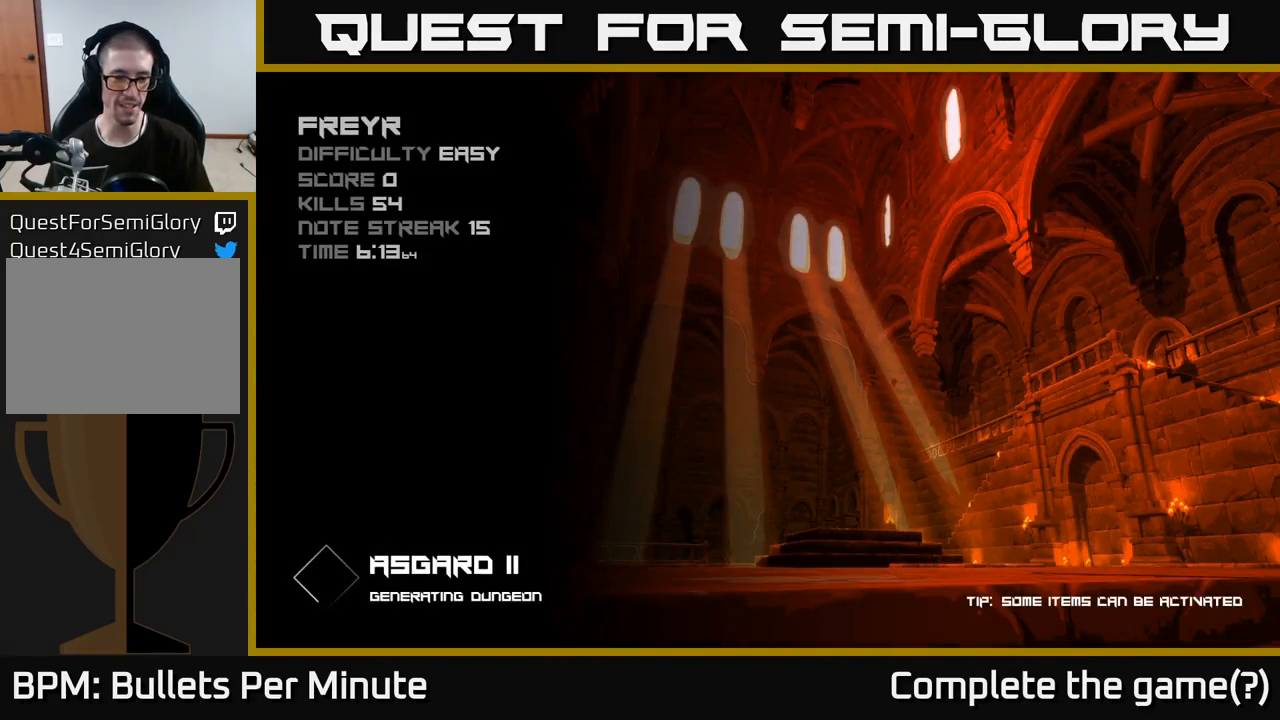
{"buttons": [], "left_stick": "center", "right_stick": "center", "events": []}
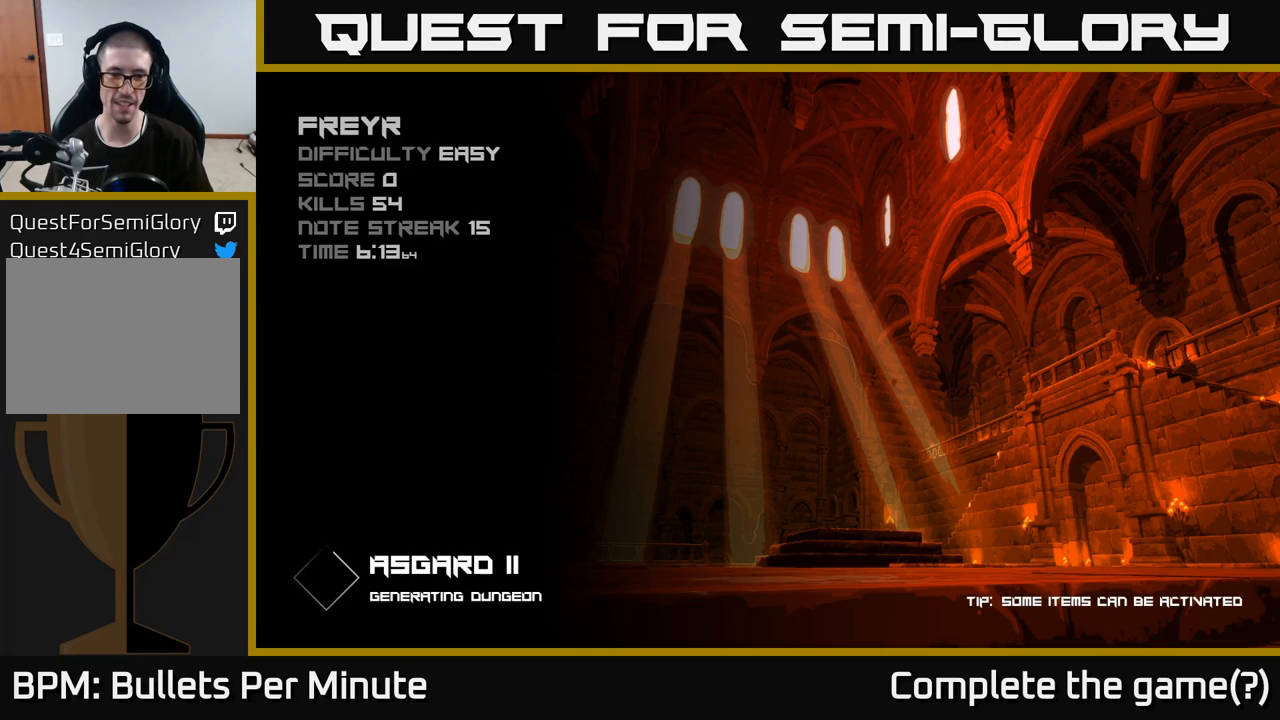
{"buttons": [], "left_stick": "center", "right_stick": "center", "events": []}
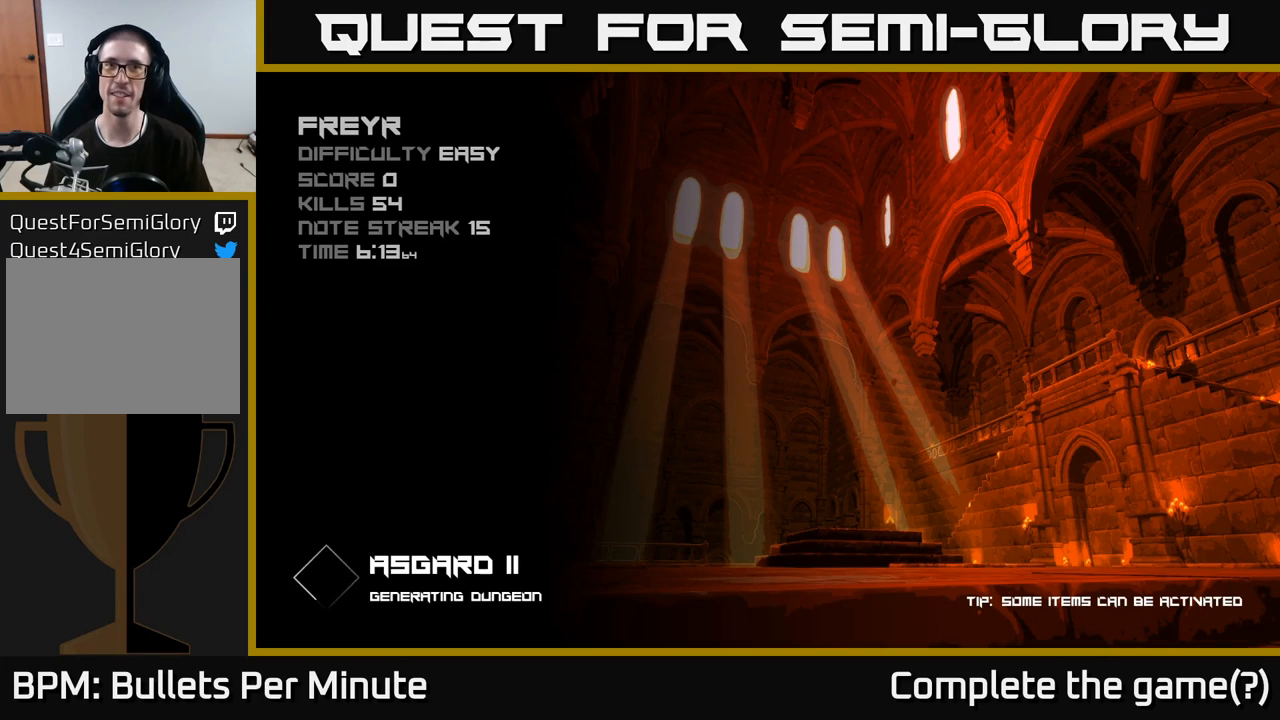
{"buttons": [], "left_stick": "center", "right_stick": "center", "events": []}
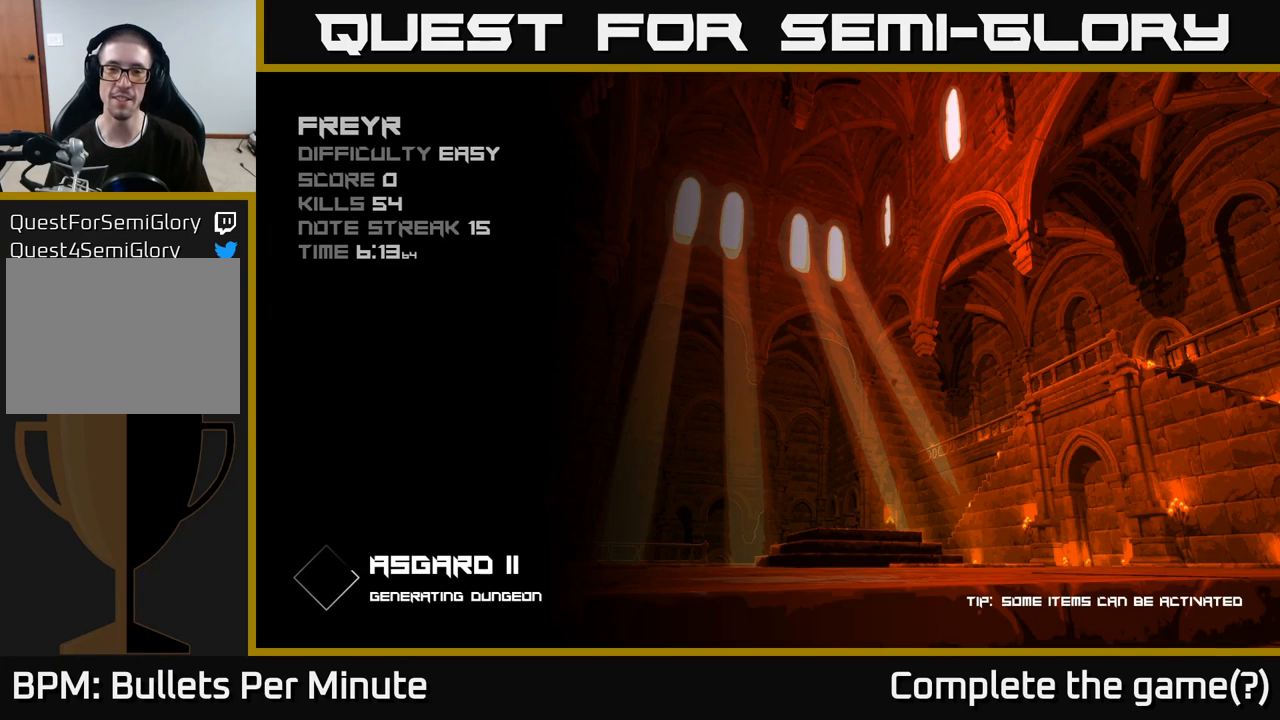
{"buttons": [], "left_stick": "center", "right_stick": "center", "events": []}
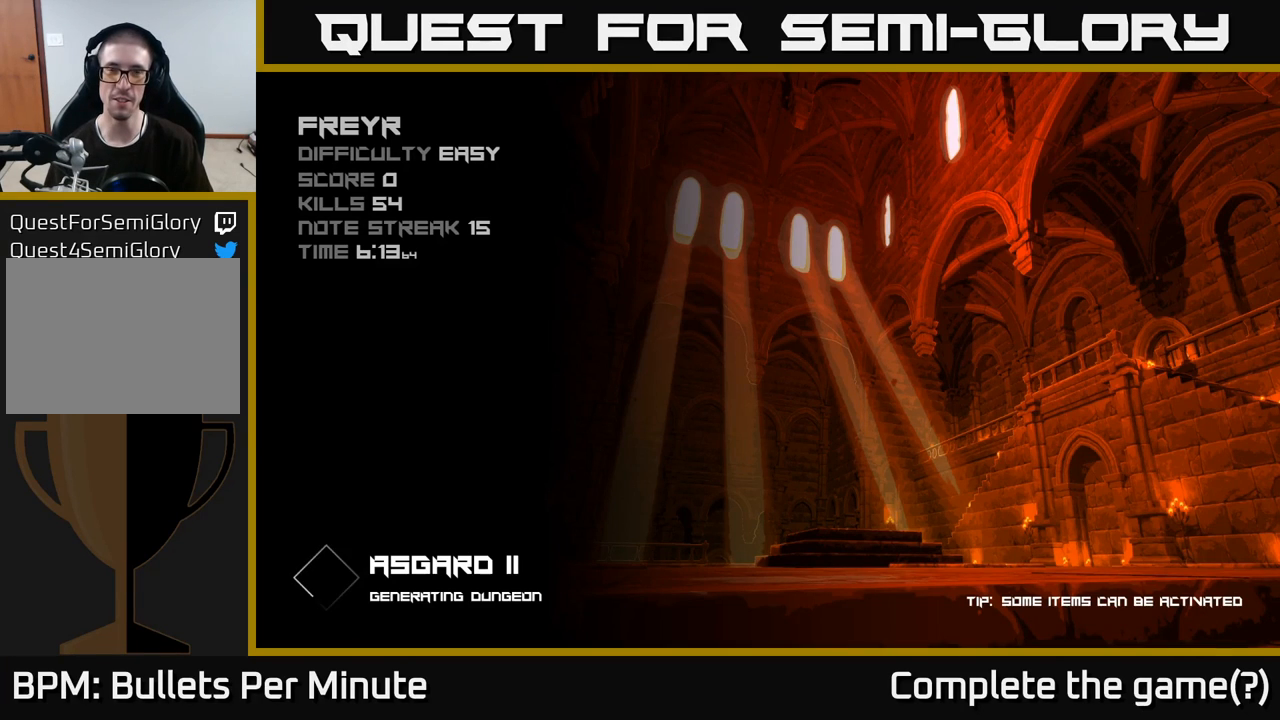
{"buttons": [], "left_stick": "center", "right_stick": "center", "events": []}
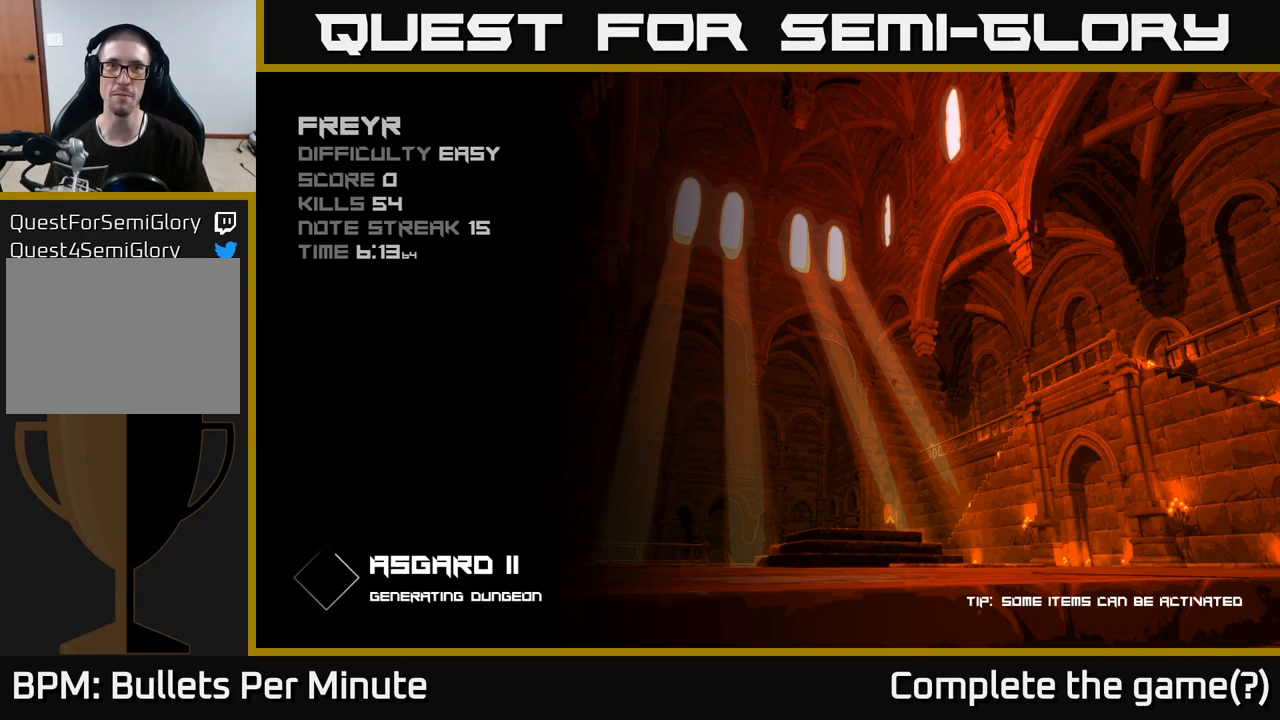
{"buttons": [], "left_stick": "center", "right_stick": "center", "events": []}
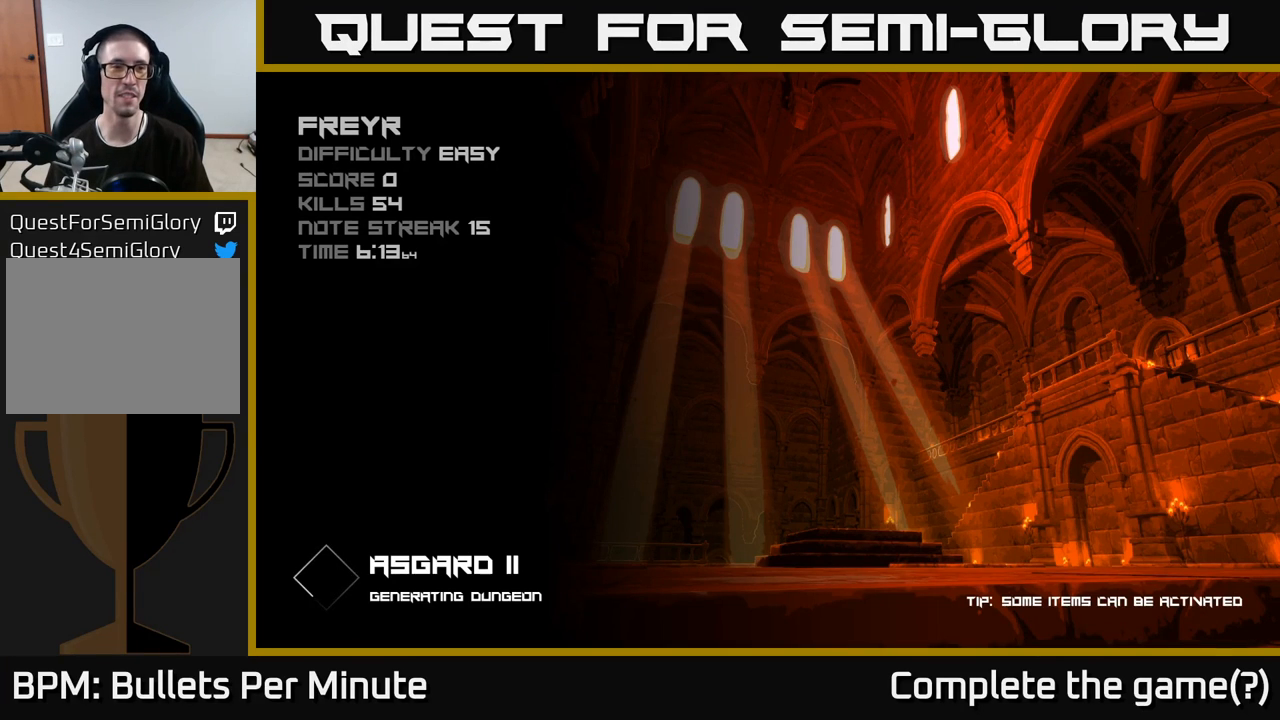
{"buttons": [], "left_stick": "center", "right_stick": "center", "events": []}
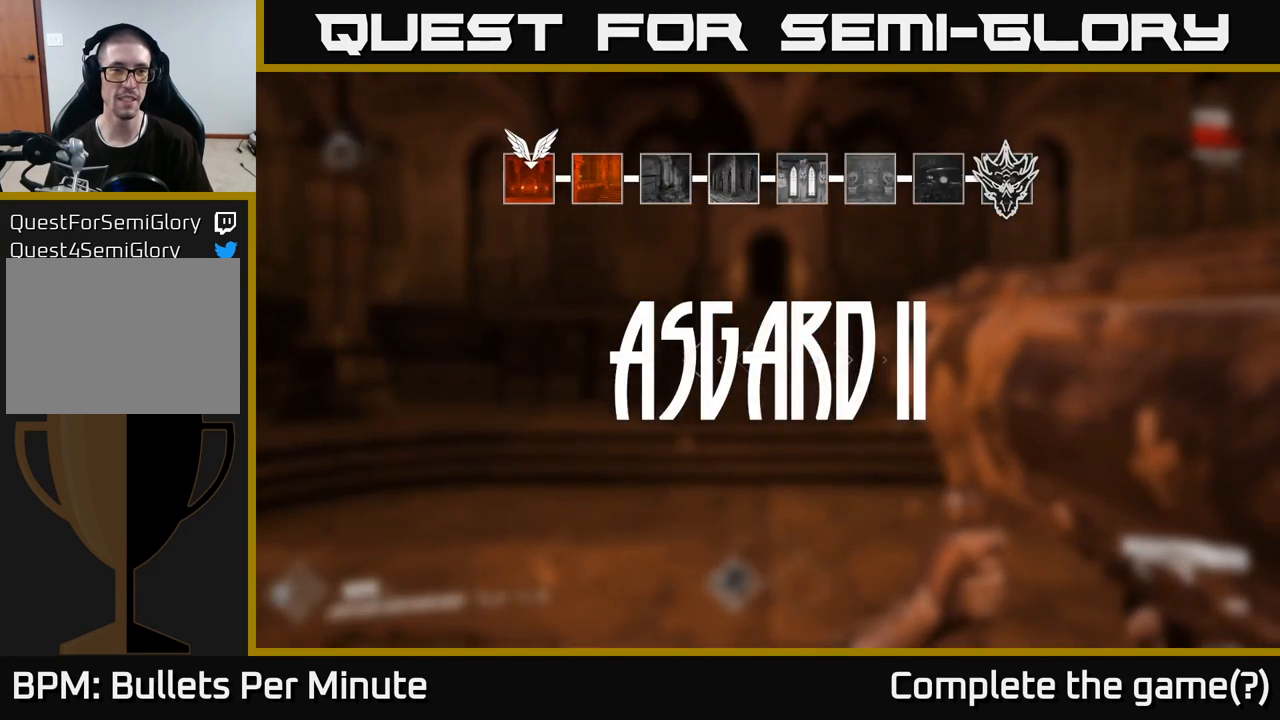
{"buttons": [], "left_stick": "center", "right_stick": "center", "events": []}
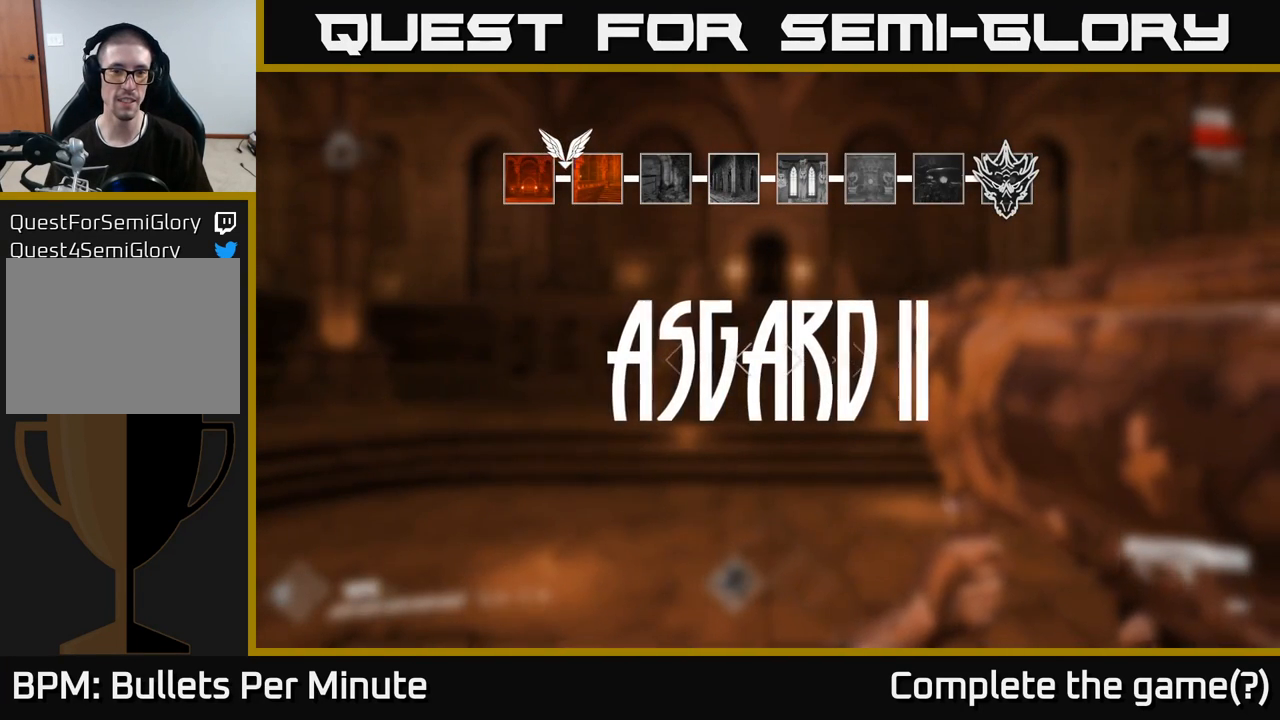
{"buttons": [], "left_stick": "up", "right_stick": "center", "events": [[100, "left_stick", "up"]]}
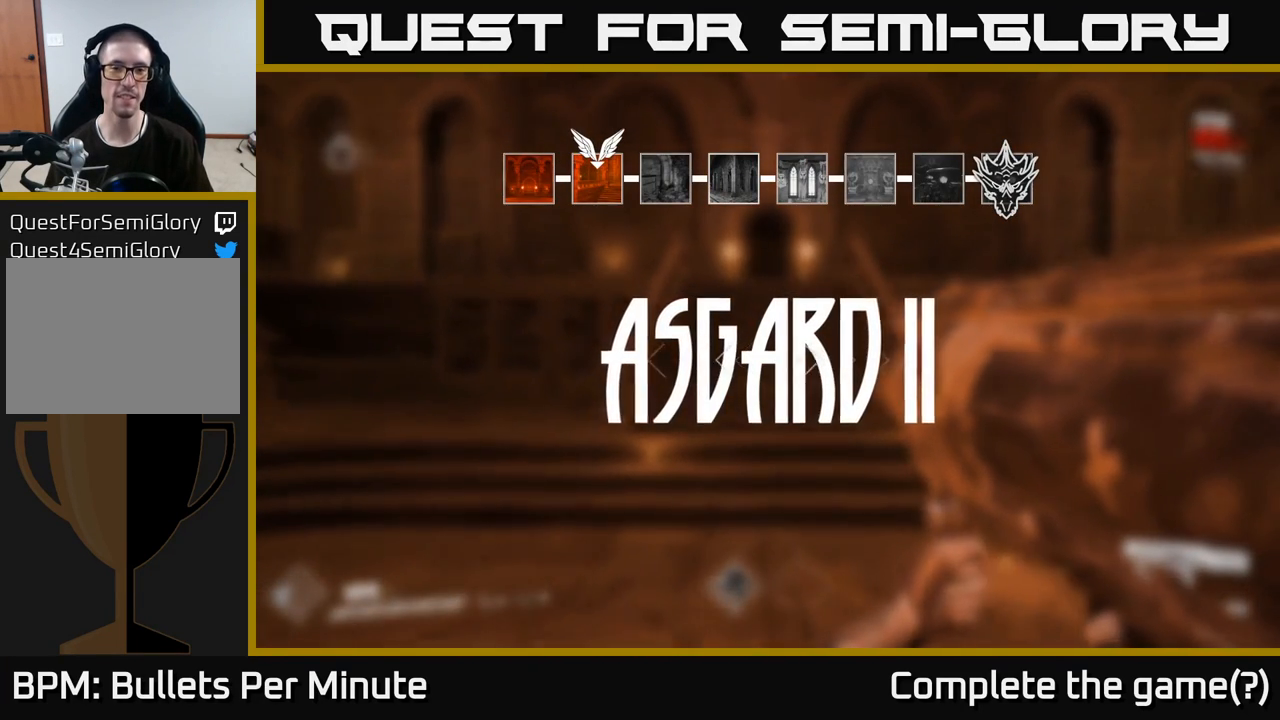
{"buttons": [], "left_stick": "up", "right_stick": "center", "events": []}
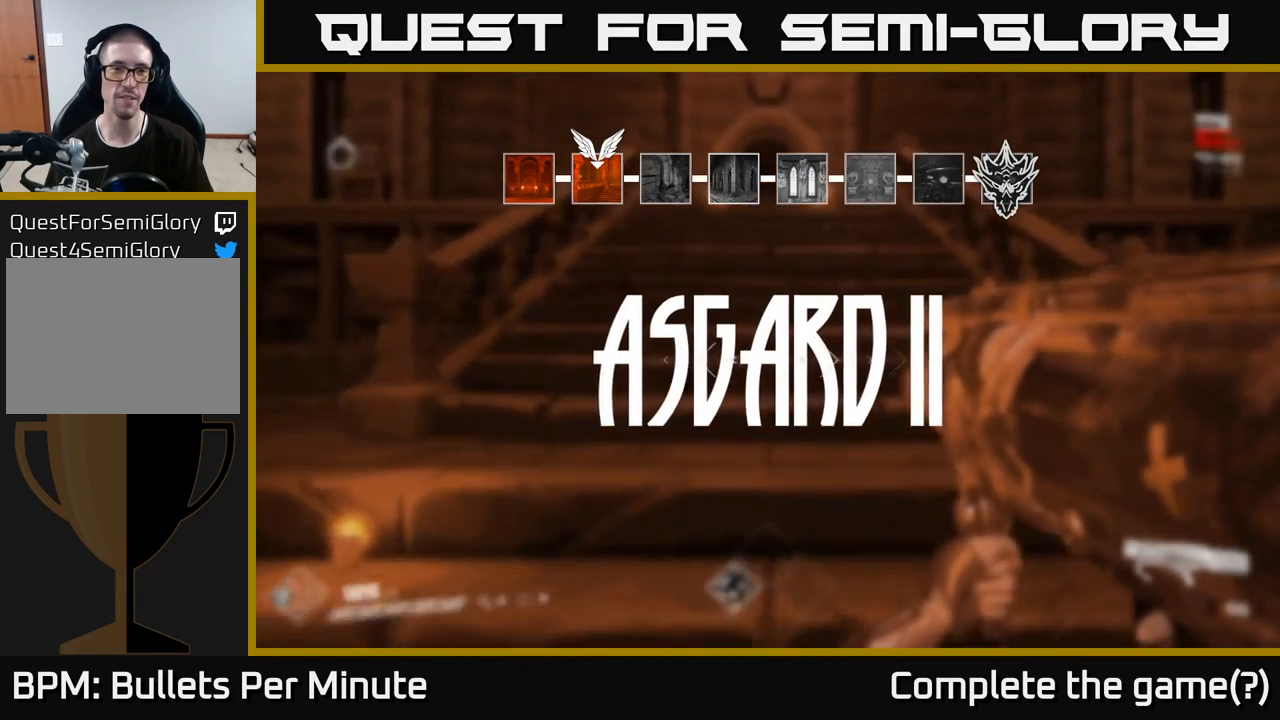
{"buttons": ["L1"], "left_stick": "up", "right_stick": "center", "events": [[417, "L1", "down"]]}
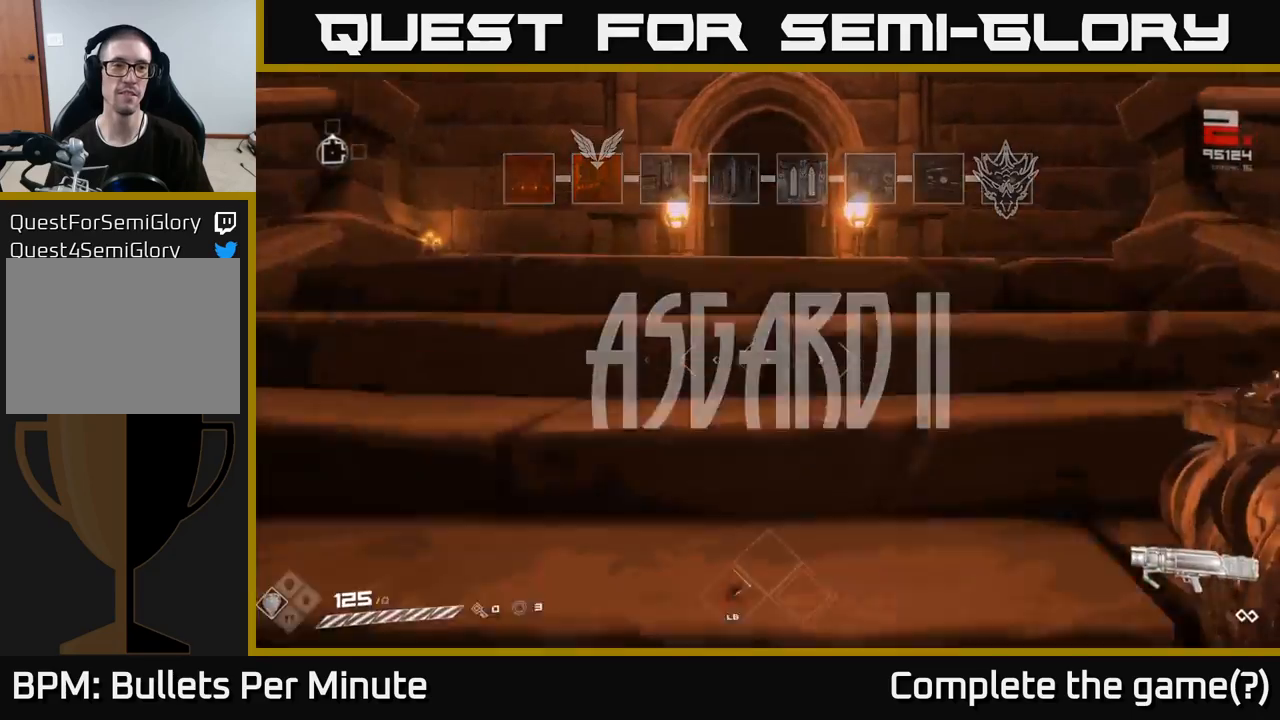
{"buttons": [], "left_stick": "up", "right_stick": "center", "events": [[33, "L1", "up"]]}
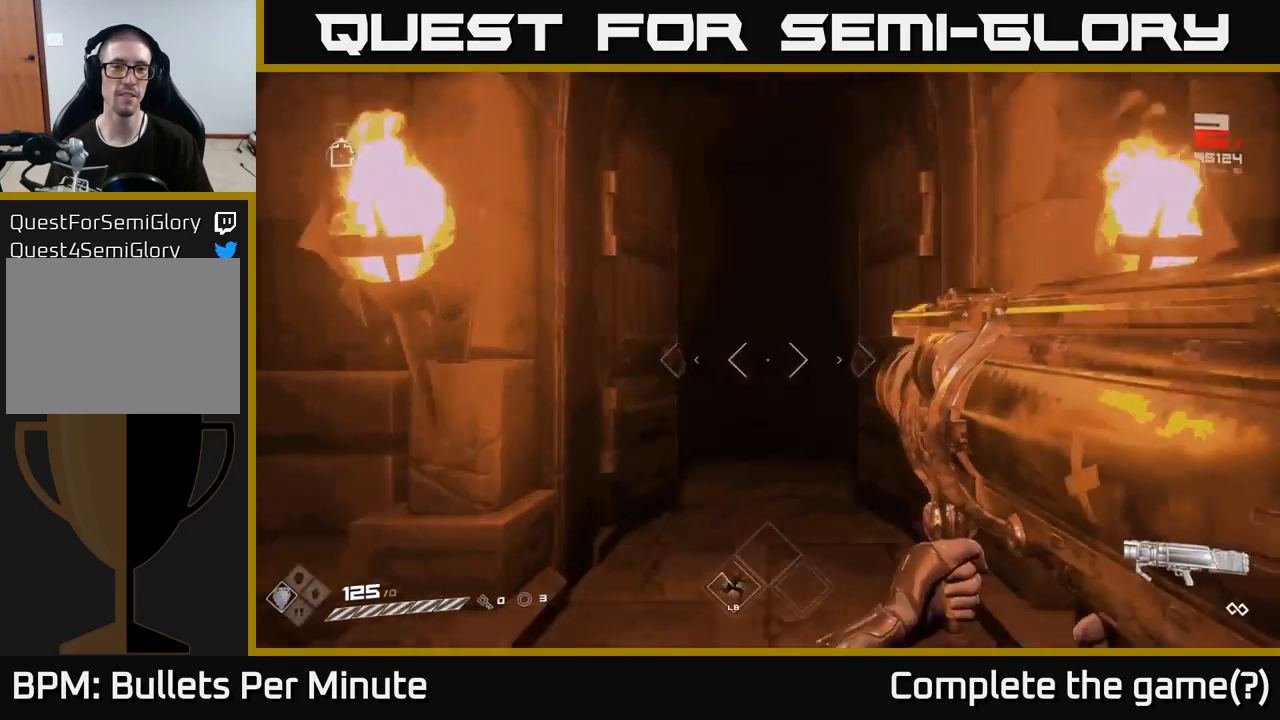
{"buttons": [], "left_stick": "up", "right_stick": "center", "events": [[100, "L1", "down"], [167, "L1", "up"]]}
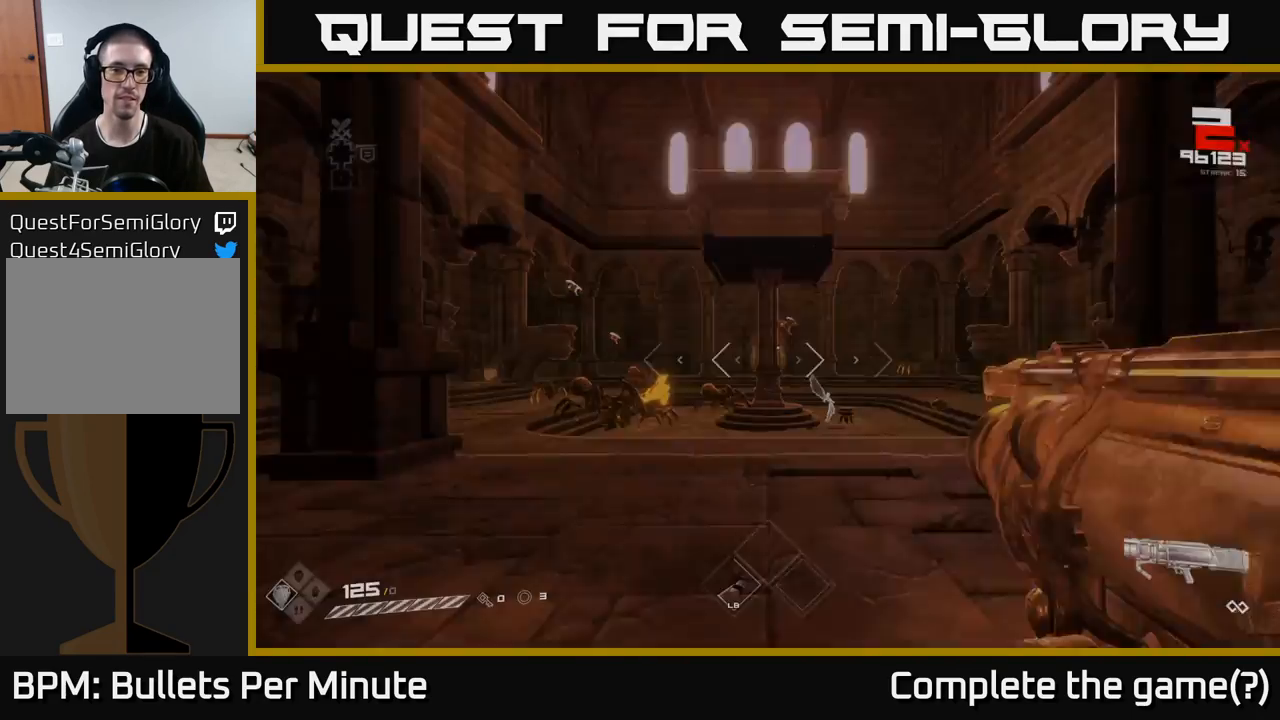
{"buttons": [], "left_stick": "up-left", "right_stick": "down-left", "events": [[400, "left_stick", "up-left"], [417, "right_stick", "down-left"]]}
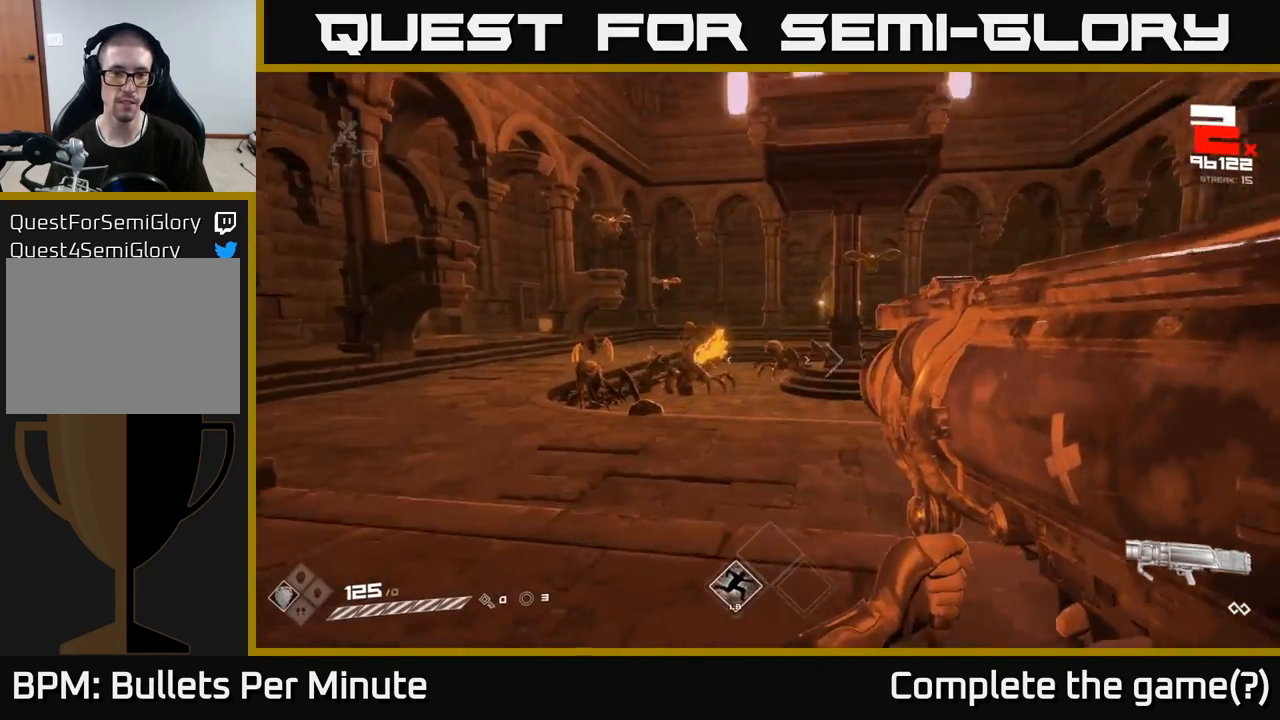
{"buttons": [], "left_stick": "center", "right_stick": "center", "events": [[33, "right_stick", "center"], [133, "R2", "down"], [250, "R2", "up"], [283, "left_stick", "left"], [450, "left_stick", "center"]]}
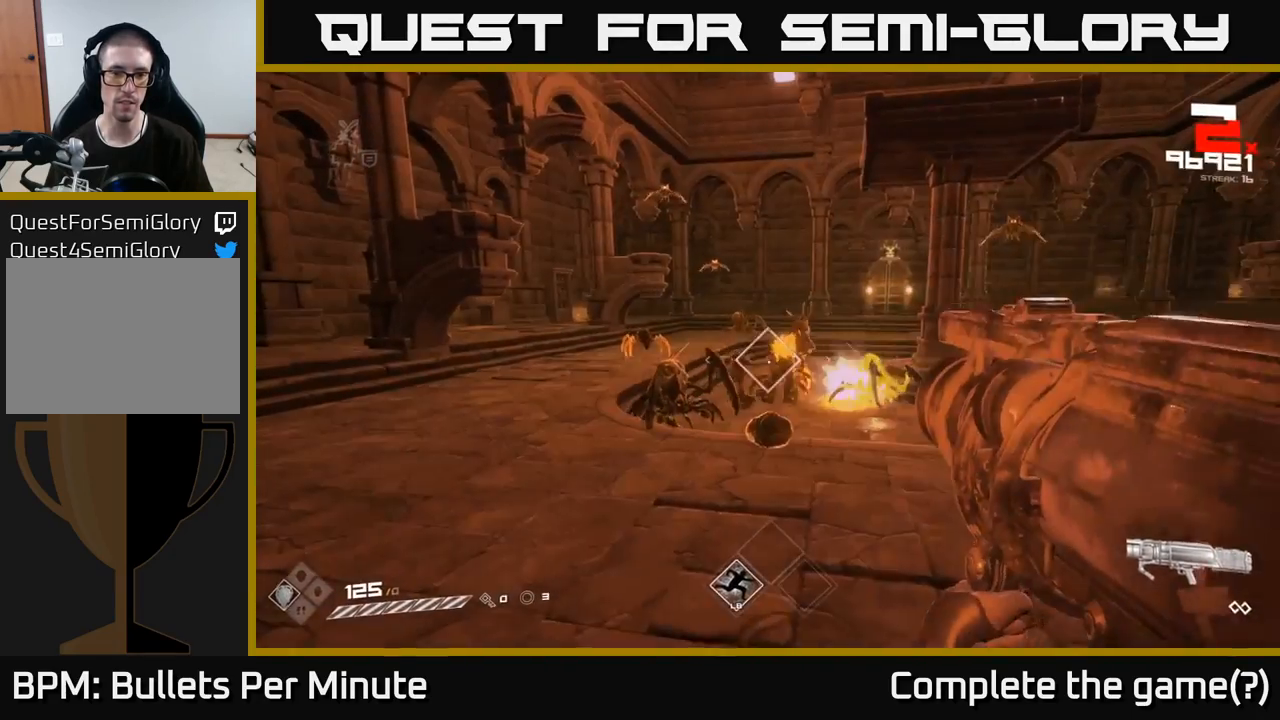
{"buttons": [], "left_stick": "center", "right_stick": "center", "events": [[183, "left_stick", "down"], [250, "R2", "down"], [350, "R2", "up"], [367, "left_stick", "center"]]}
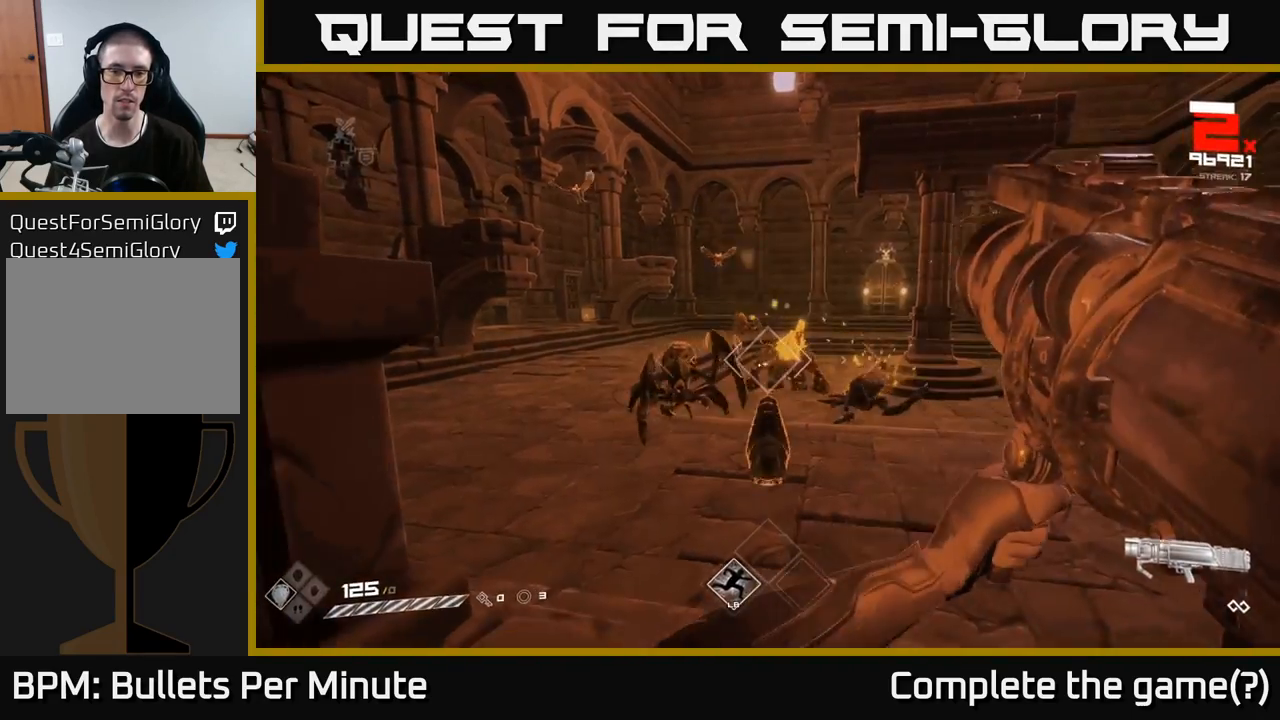
{"buttons": ["R2"], "left_stick": "down-right", "right_stick": "center", "events": [[17, "left_stick", "down"], [250, "left_stick", "center"], [250, "right_stick", "down-left"], [333, "right_stick", "center"], [367, "left_stick", "down-right"], [433, "R2", "down"]]}
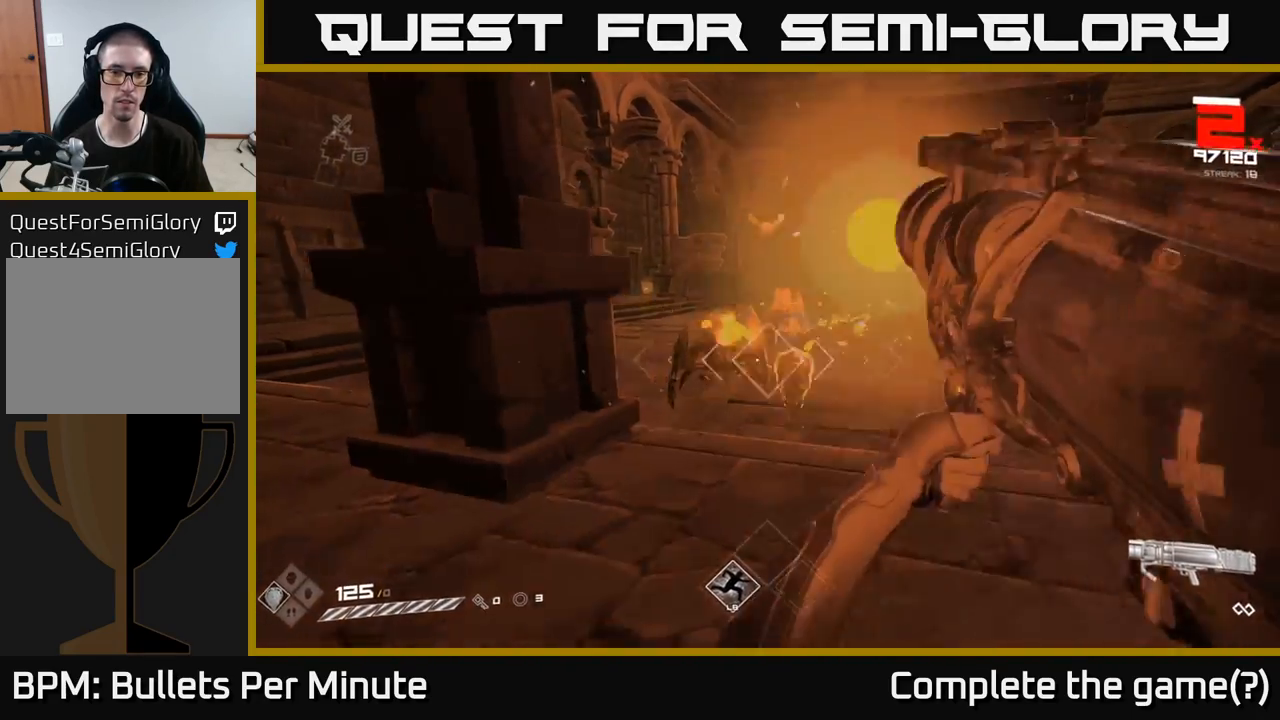
{"buttons": [], "left_stick": "up", "right_stick": "center", "events": [[50, "R2", "up"], [283, "left_stick", "down-left"], [383, "left_stick", "up"]]}
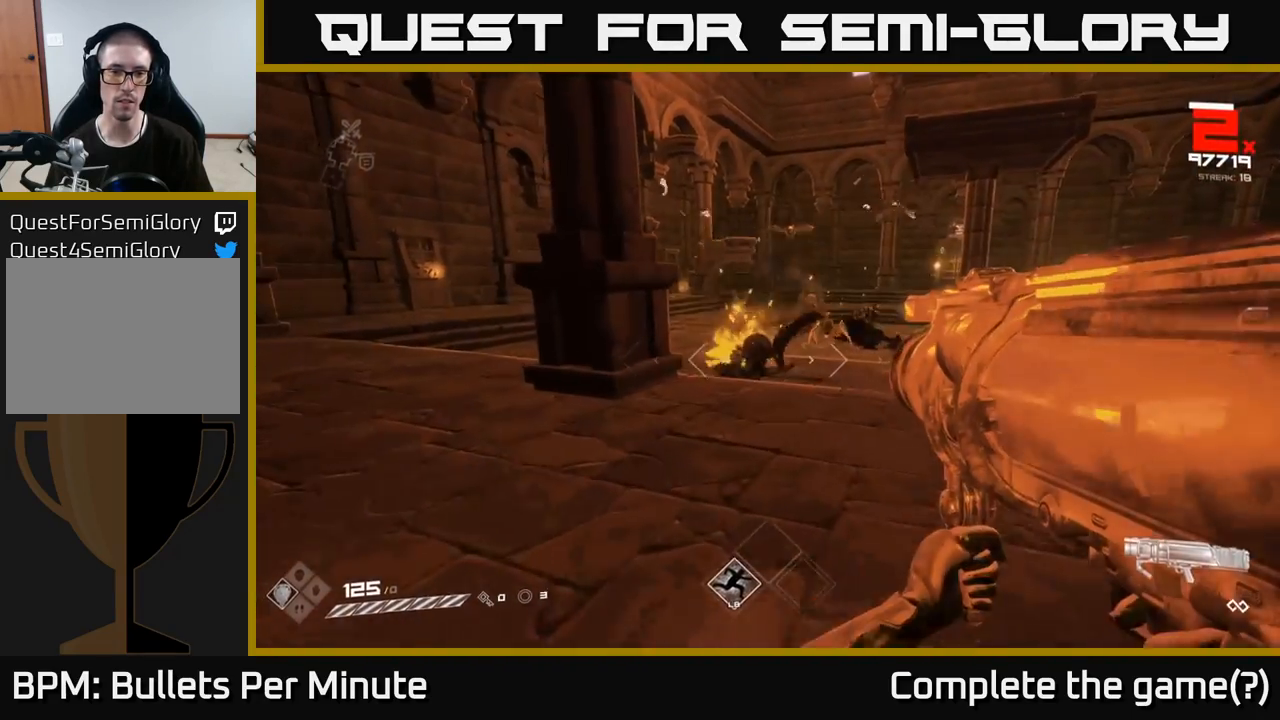
{"buttons": [], "left_stick": "up-left", "right_stick": "right", "events": [[67, "left_stick", "center"], [133, "R2", "down"], [183, "left_stick", "down"], [217, "R2", "up"], [300, "left_stick", "left"], [400, "left_stick", "up-left"], [417, "right_stick", "right"]]}